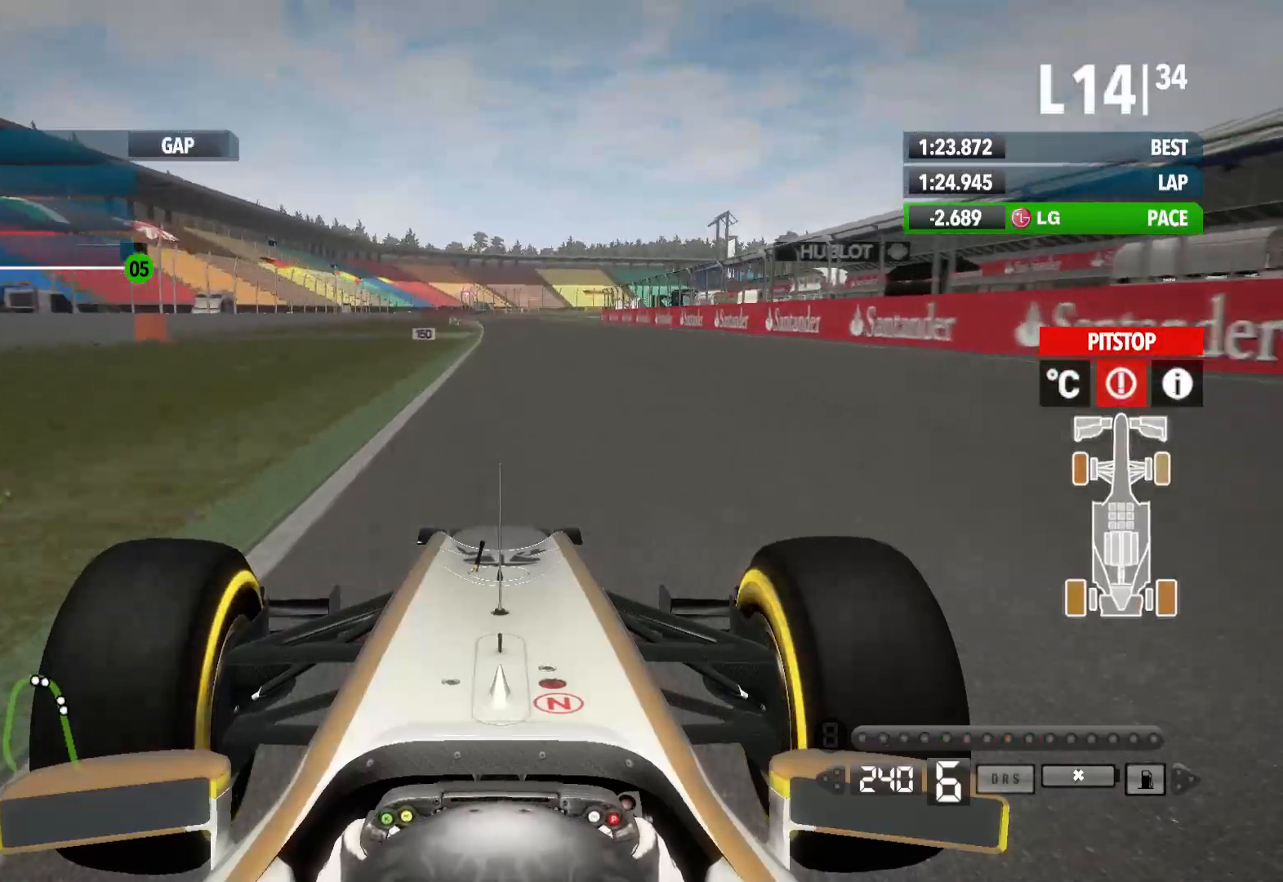
Gameplay with a controller (Xbox layout); each line is a JSON object with the inputs held at the frame after it. "events" lists button and stick changes between this image and that frame as [ms after this image, input, new state], when the widget could be followed in between.
{"buttons": ["R2"], "left_stick": "center", "right_stick": "center", "events": []}
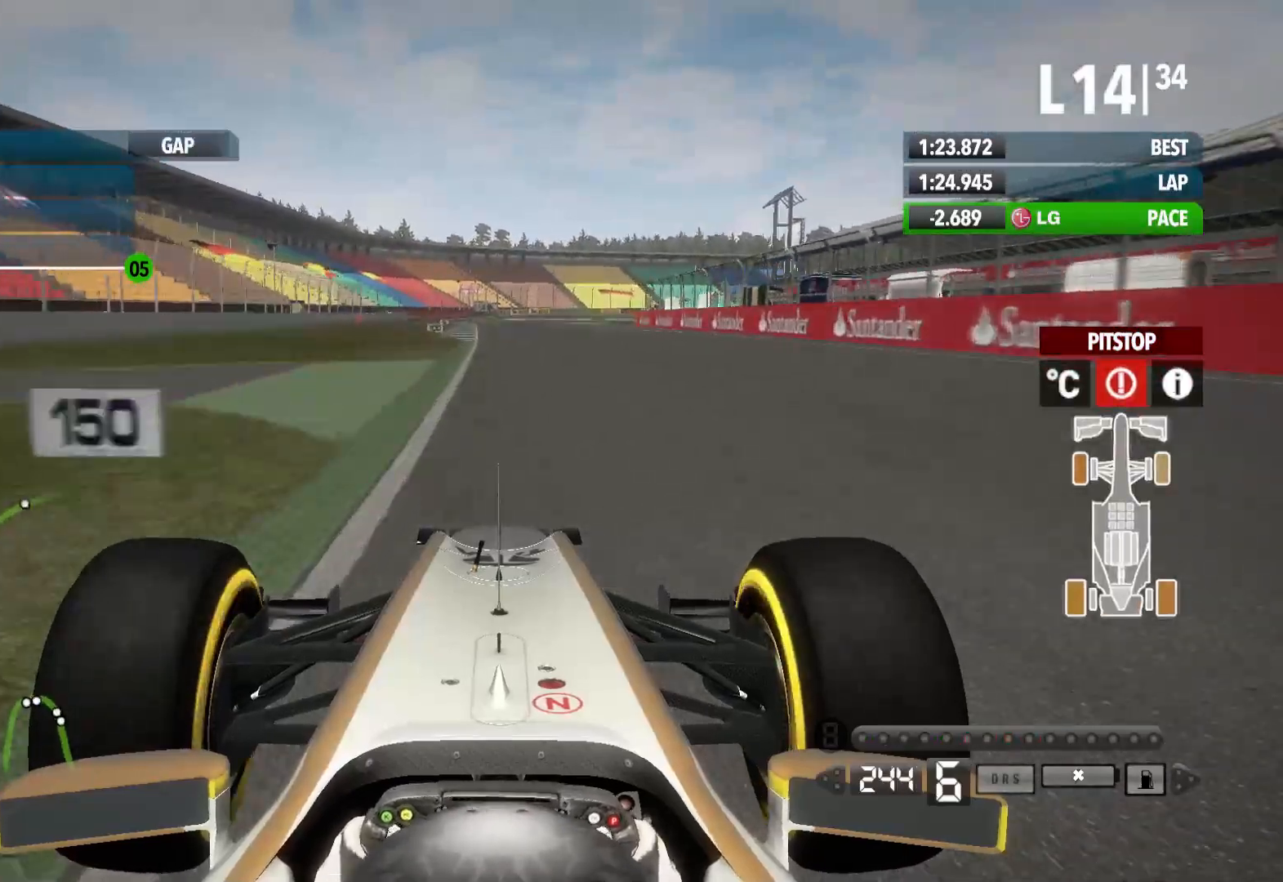
{"buttons": ["R2"], "left_stick": "center", "right_stick": "center", "events": [[133, "left_stick", "left"], [317, "left_stick", "center"]]}
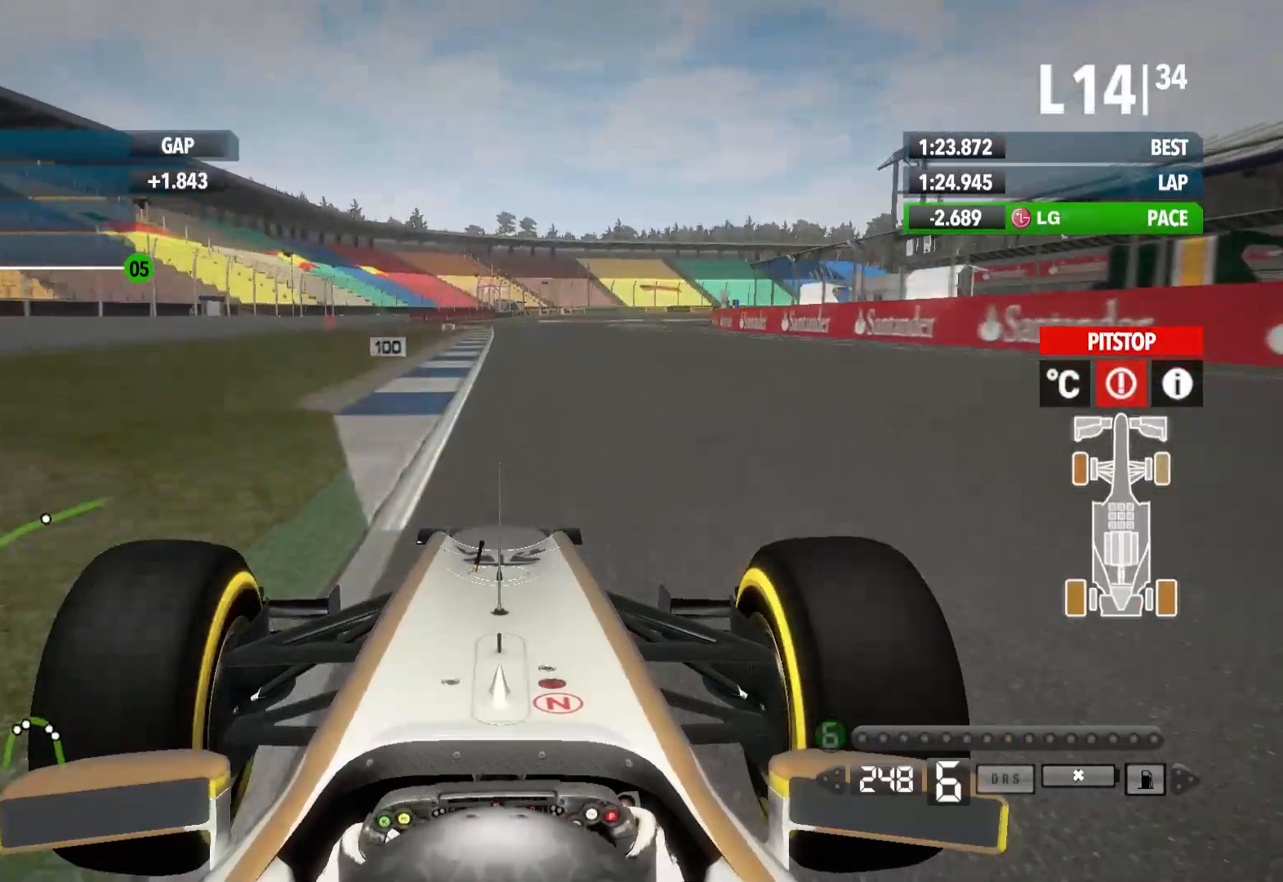
{"buttons": ["L2"], "left_stick": "center", "right_stick": "center", "events": [[50, "left_stick", "left"], [117, "left_stick", "center"], [250, "L2", "down"], [283, "R2", "up"]]}
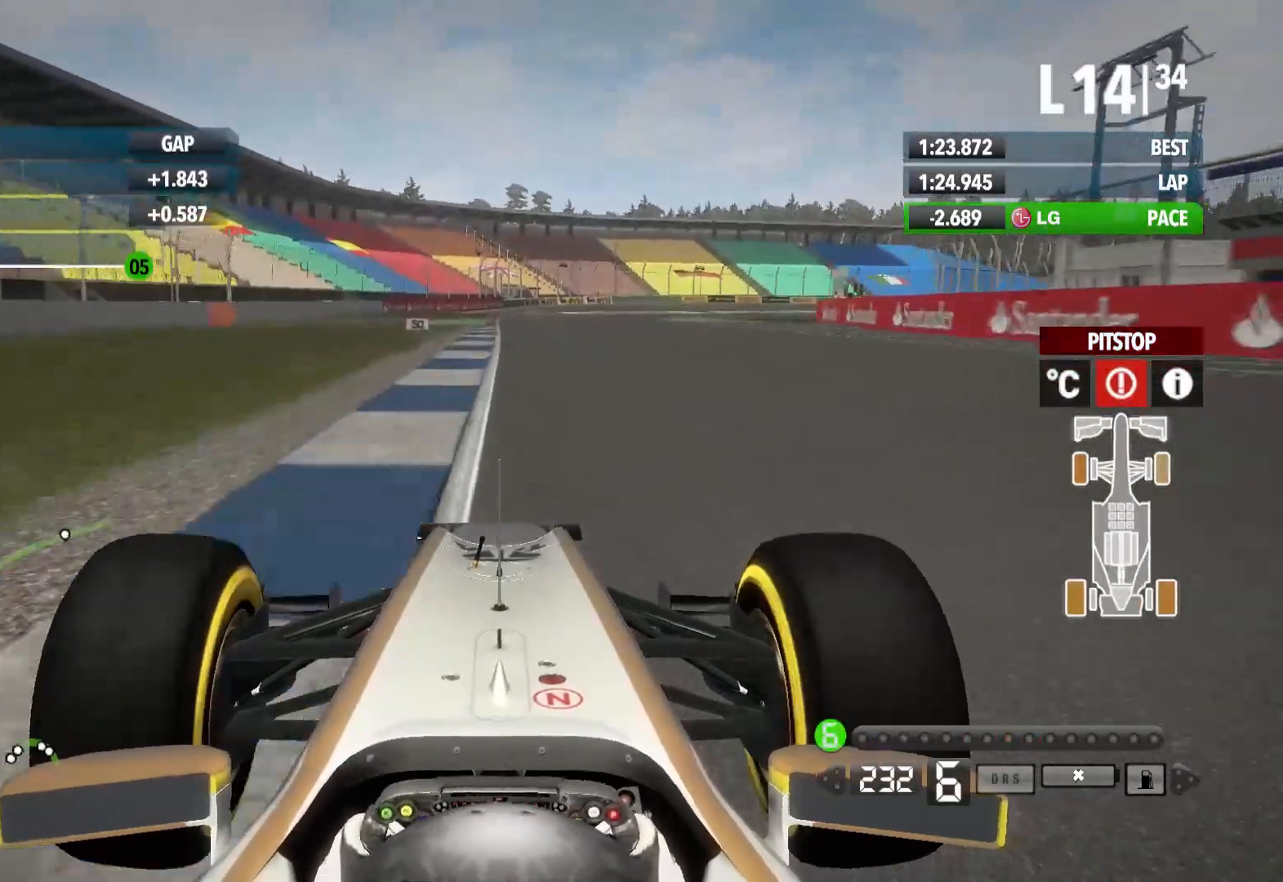
{"buttons": [], "left_stick": "right", "right_stick": "center", "events": [[283, "X", "down"], [400, "X", "up"], [417, "left_stick", "right"], [433, "L2", "up"]]}
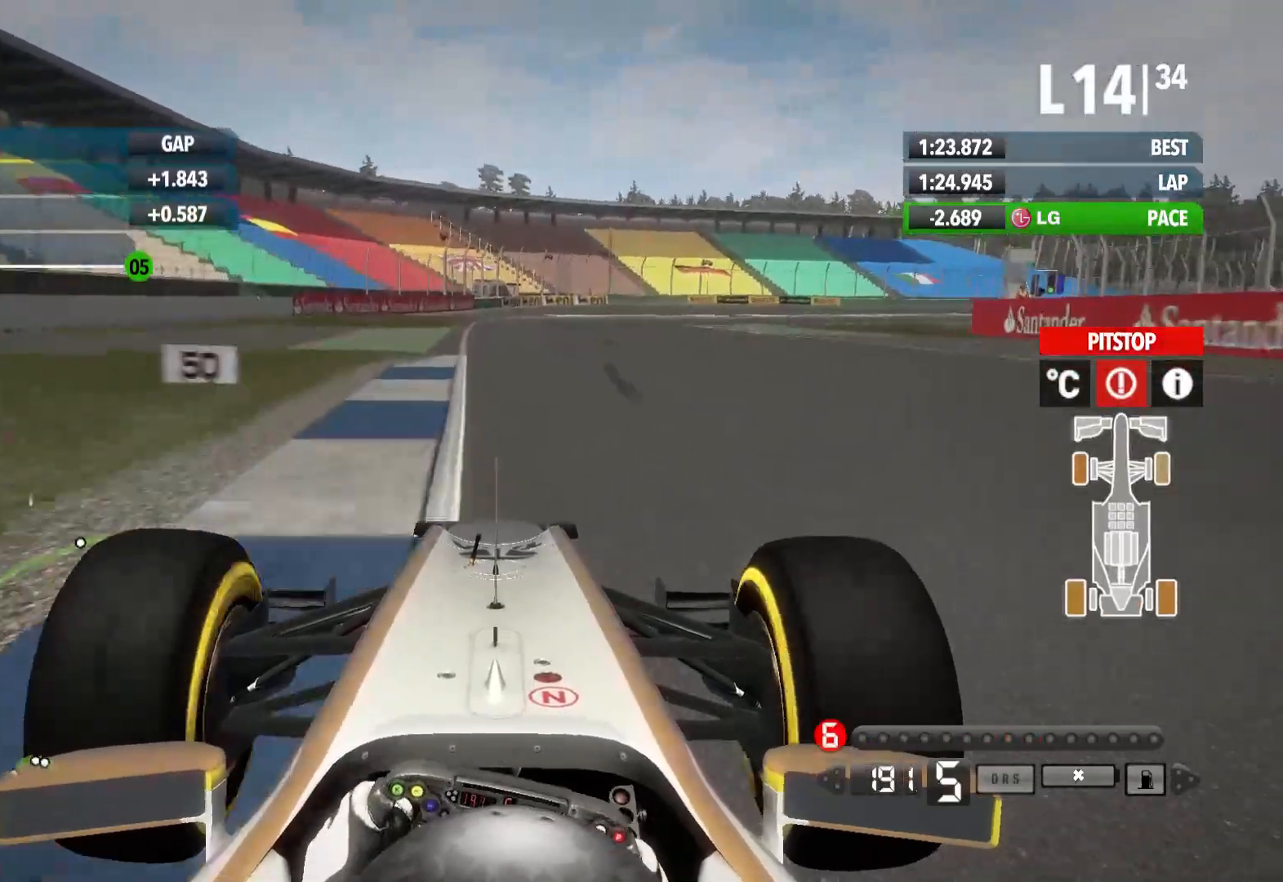
{"buttons": ["R2"], "left_stick": "right", "right_stick": "center", "events": [[83, "R2", "down"]]}
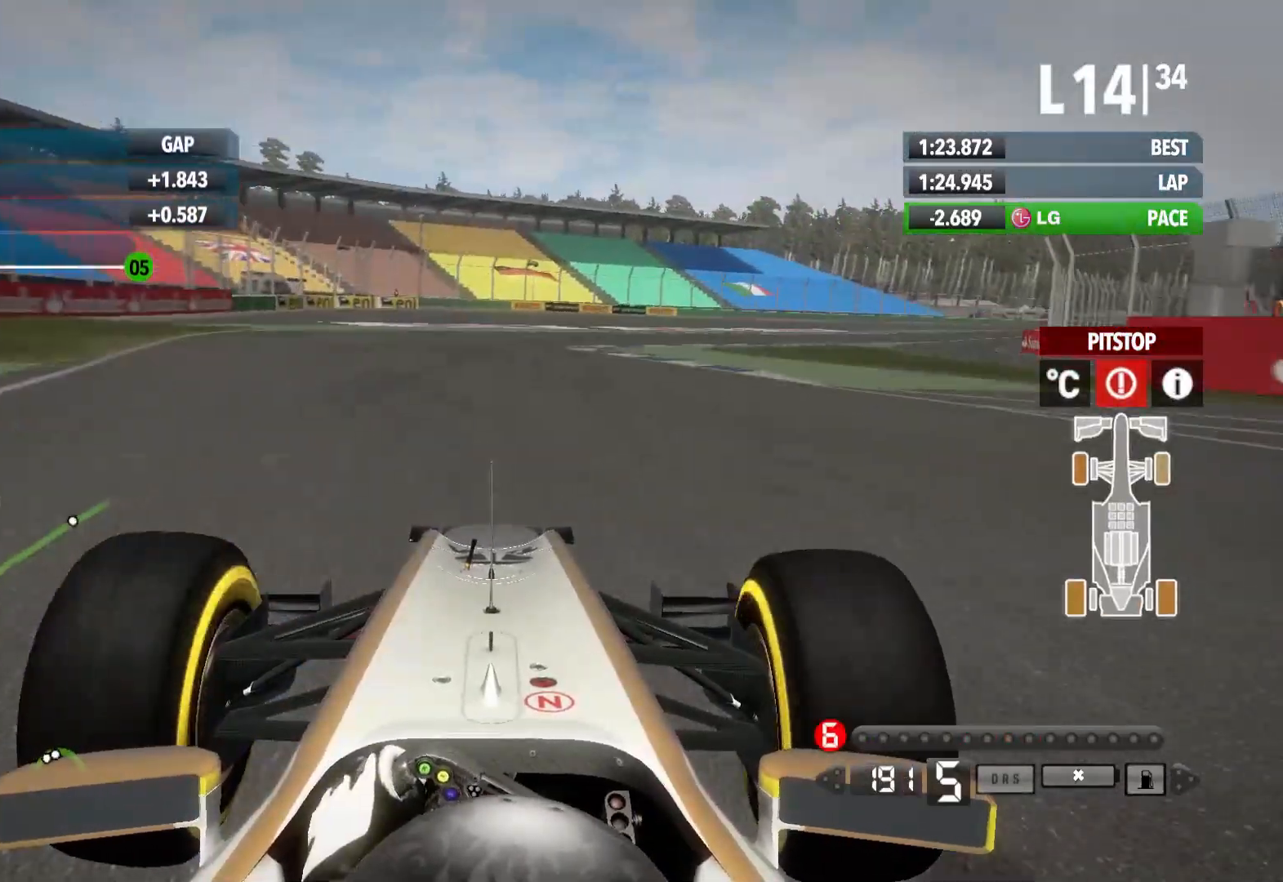
{"buttons": ["R2"], "left_stick": "right", "right_stick": "center", "events": []}
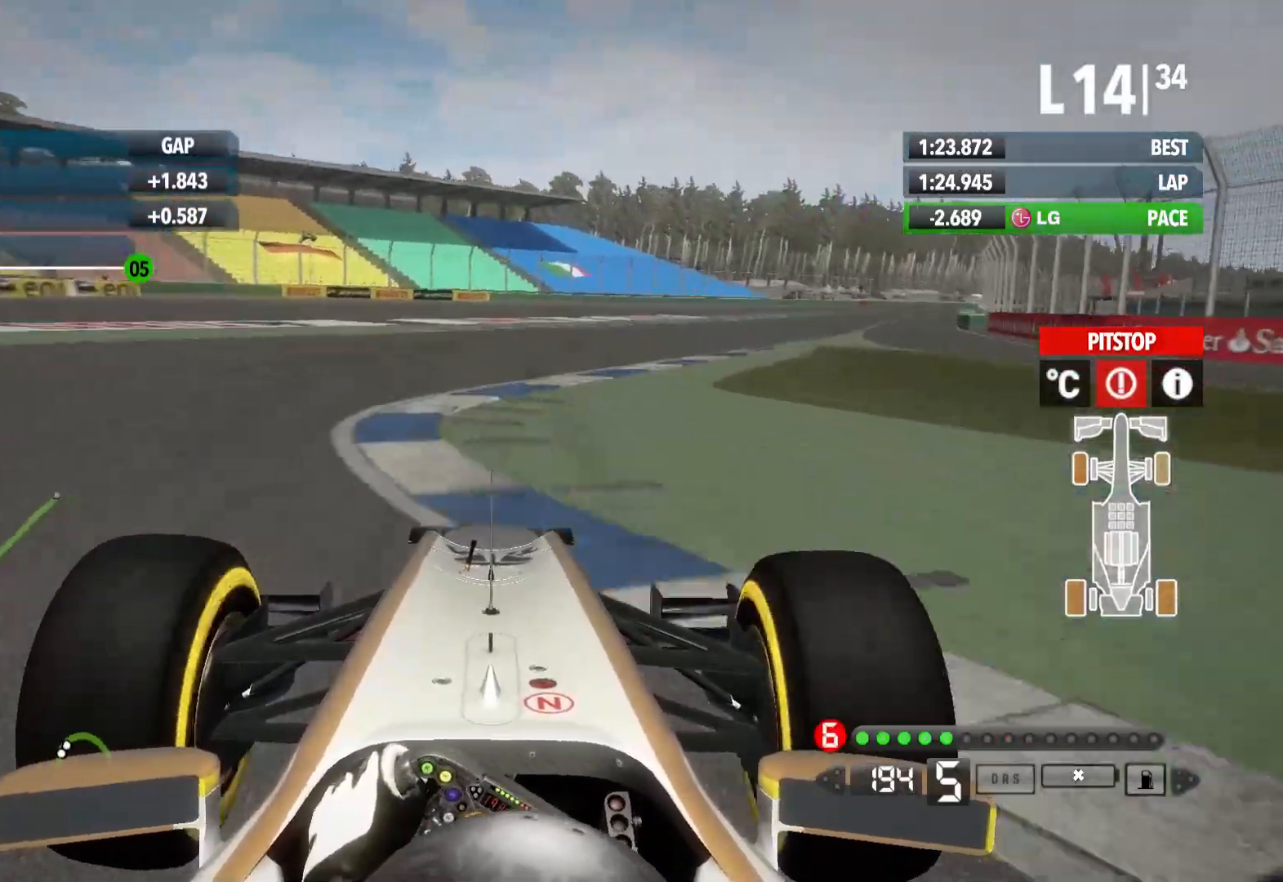
{"buttons": ["R2"], "left_stick": "right", "right_stick": "center", "events": []}
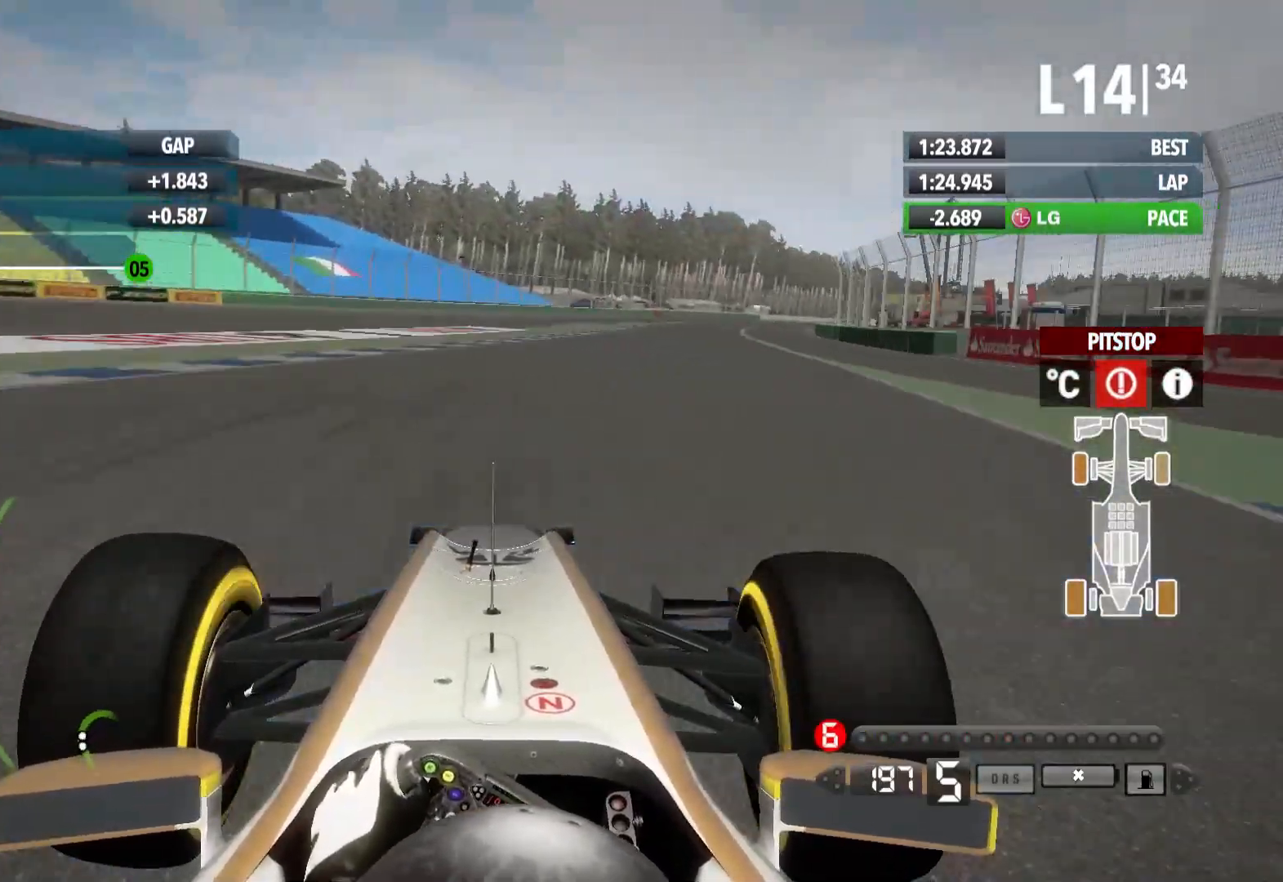
{"buttons": ["R2"], "left_stick": "right", "right_stick": "center", "events": []}